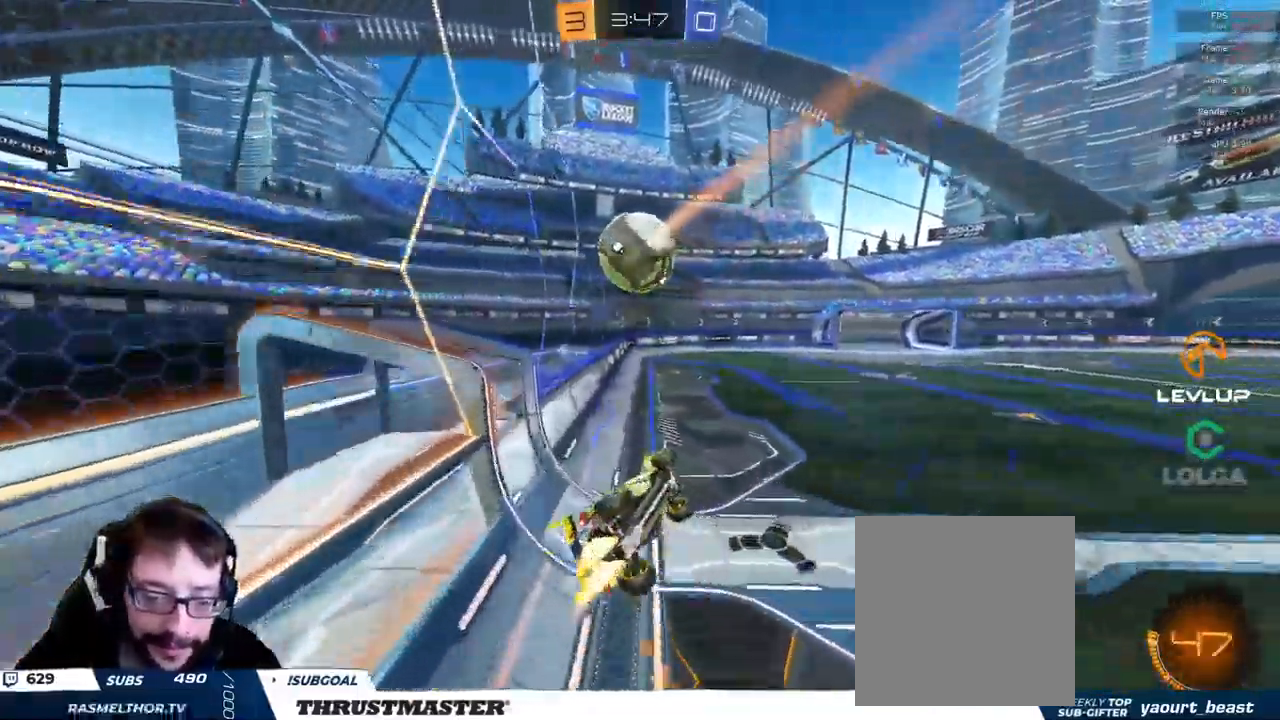
Gameplay with a controller (Xbox layout); each line is a JSON object with the inputs held at the frame after it (dt_ms = milliseconds from this image to that frame). "events" lists button and stick changes between this image and that frame as [ms after this image, input, new state], when the widget could be followed in between.
{"dt_ms": 500, "buttons": ["B", "Y", "R2"], "left_stick": "right", "right_stick": "center"}
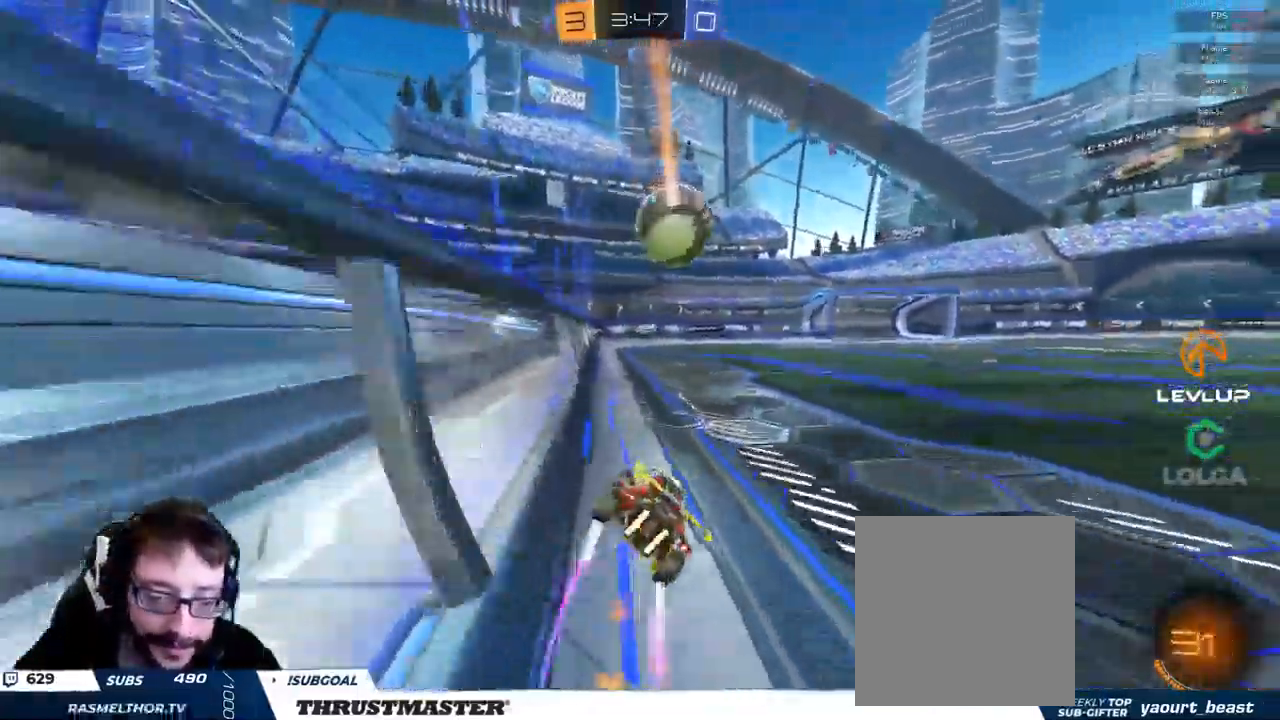
{"dt_ms": 1000, "buttons": ["B", "R2"], "left_stick": "right", "right_stick": "center"}
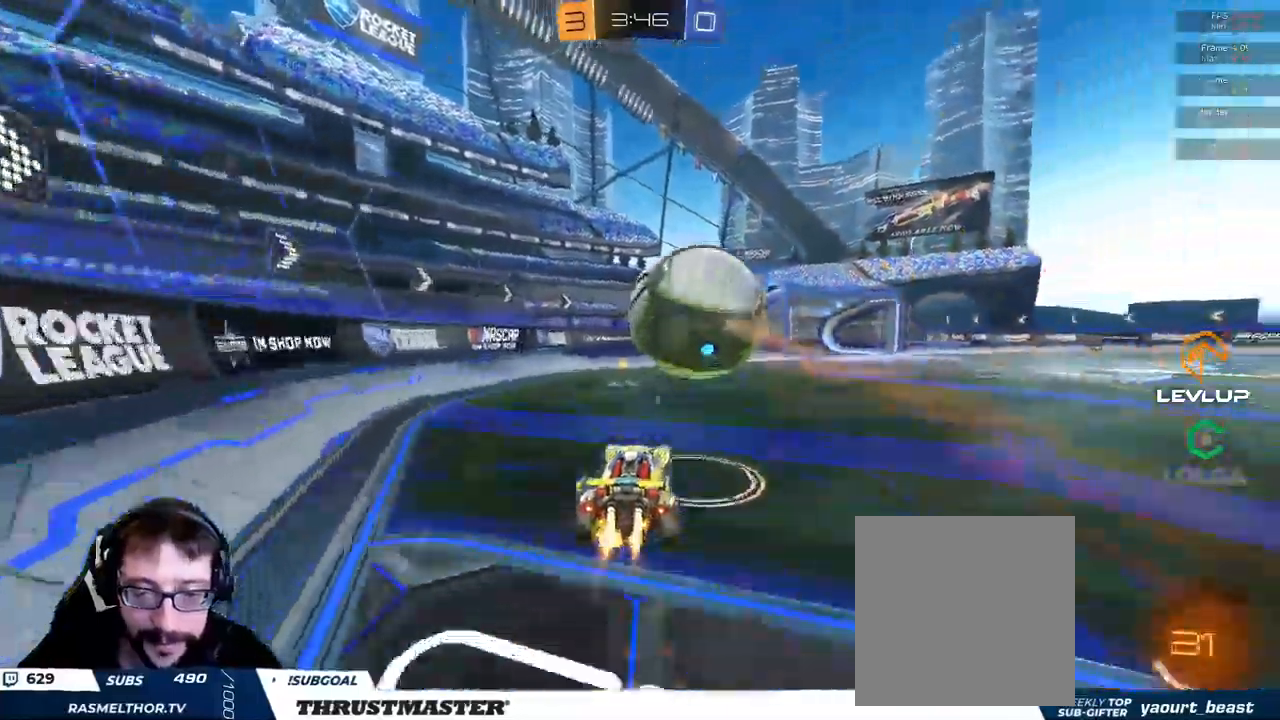
{"dt_ms": 500, "buttons": ["B", "R2"], "left_stick": "left", "right_stick": "center", "events": [[16, "A", "down"], [166, "L2", "down"], [183, "A", "up"], [416, "L2", "up"], [466, "left_stick", "left"]]}
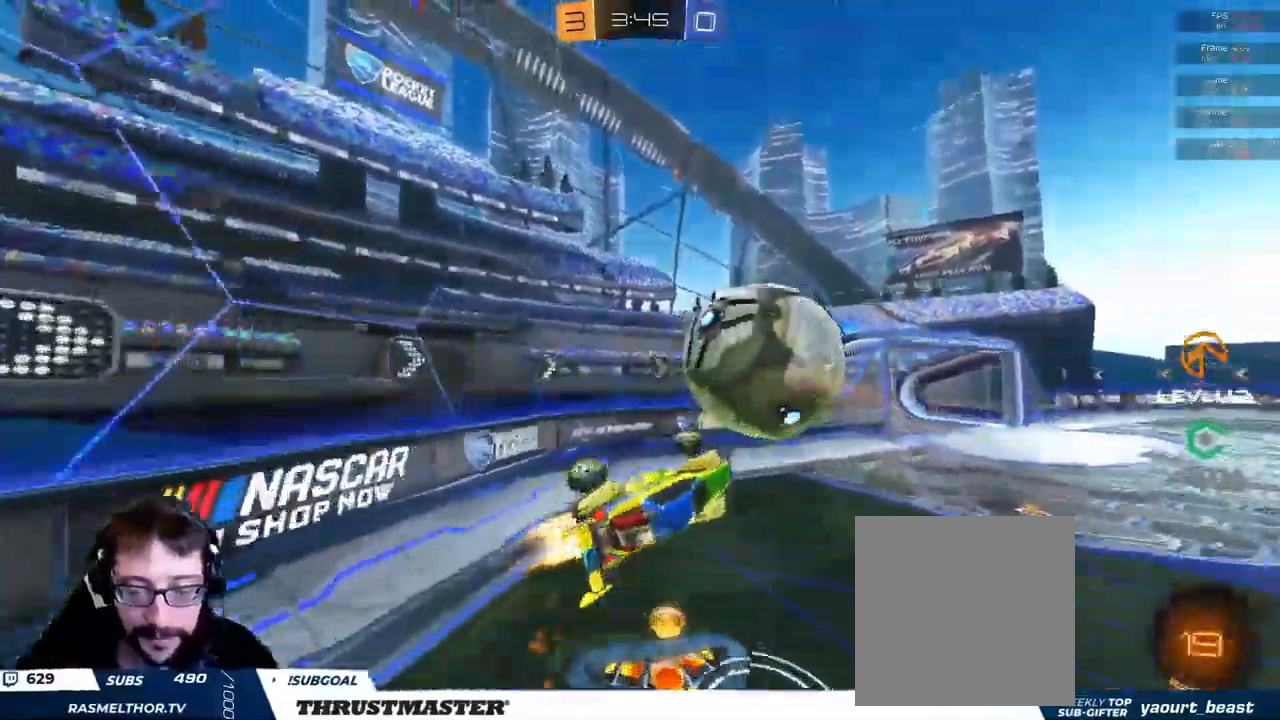
{"dt_ms": 500, "buttons": [], "left_stick": "down", "right_stick": "center", "events": [[233, "left_stick", "up-right"], [316, "B", "up"], [366, "left_stick", "down-right"], [383, "R2", "up"], [500, "left_stick", "down"]]}